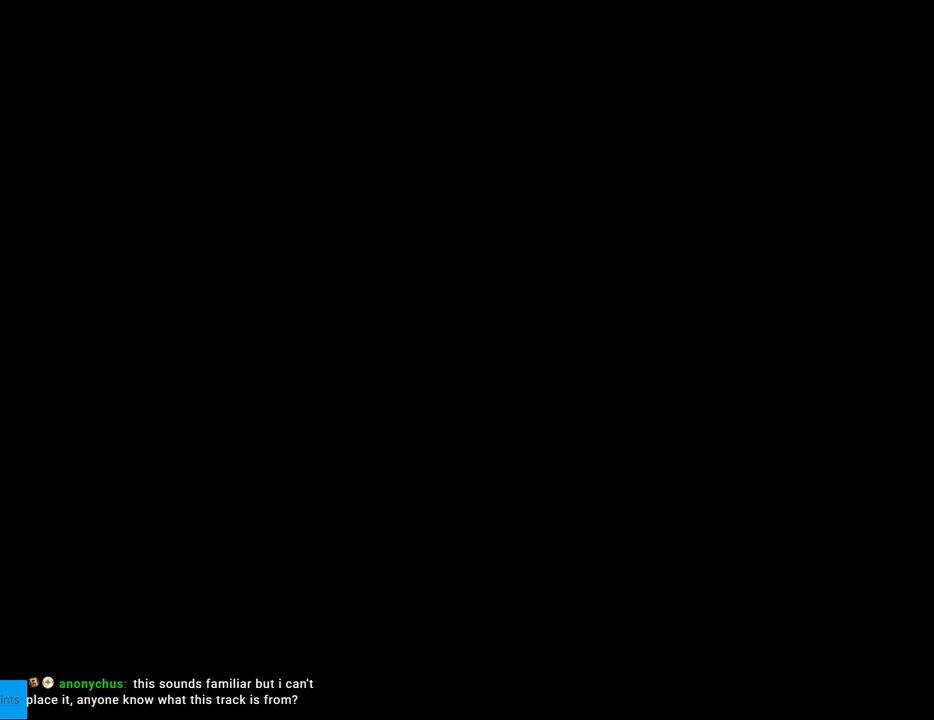
Gameplay with a controller (Nintendo layout); each line is a JSON object with the inputs held at the frame after it. "events" lists button and stick changes between this image and that frame as [ms after this image, input, new state], when the widget could be followed in between. Not read: L3 R3.
{"buttons": ["Y"], "events": []}
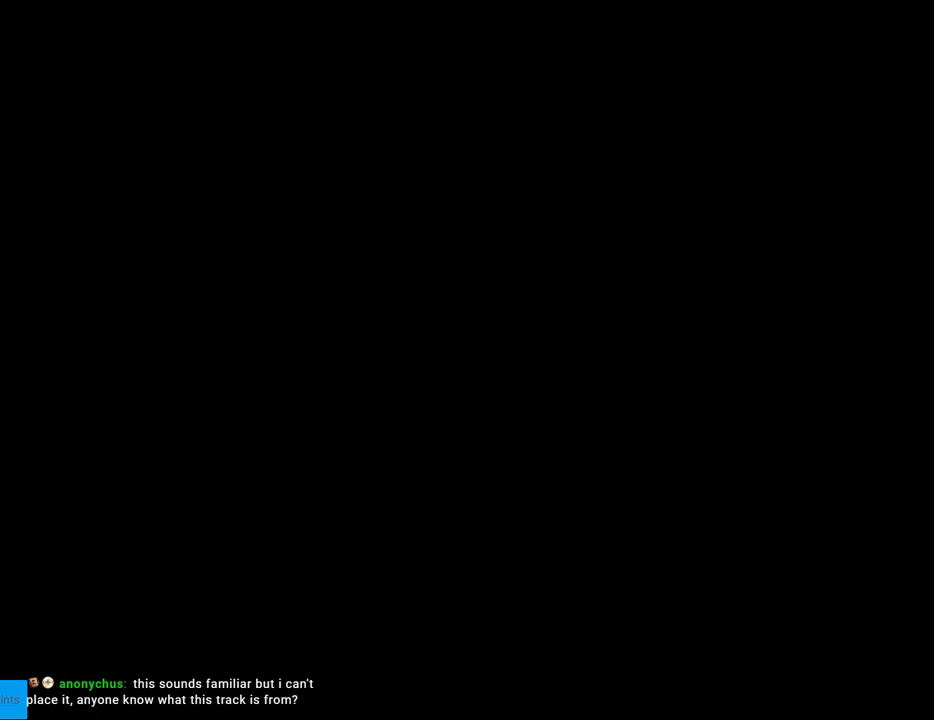
{"buttons": ["Y"], "events": []}
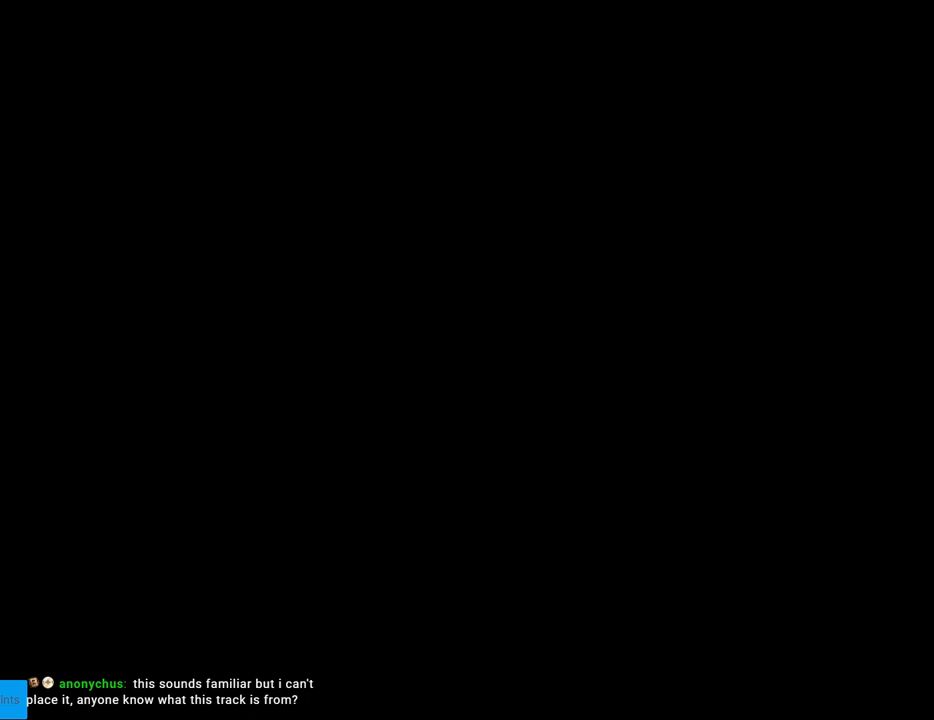
{"buttons": ["Y"], "events": []}
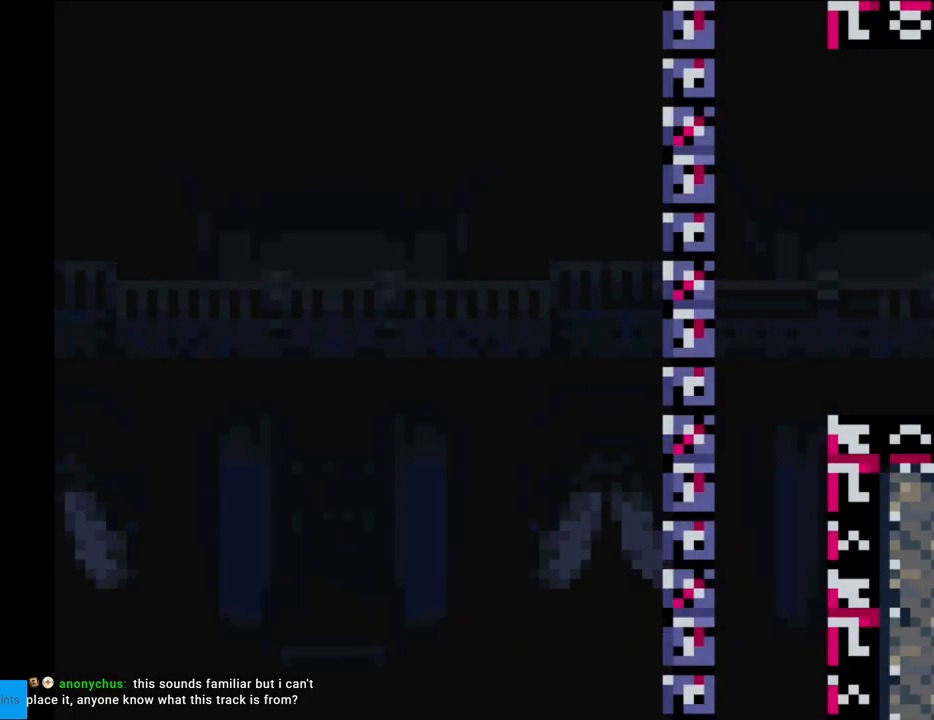
{"buttons": ["Y"], "events": []}
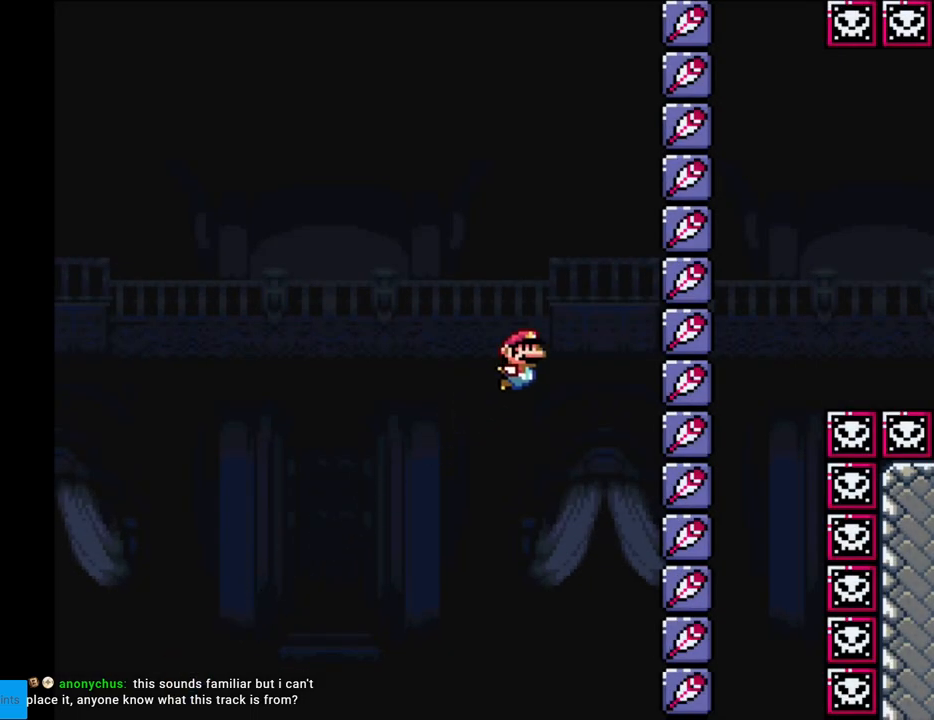
{"buttons": ["Y"], "events": []}
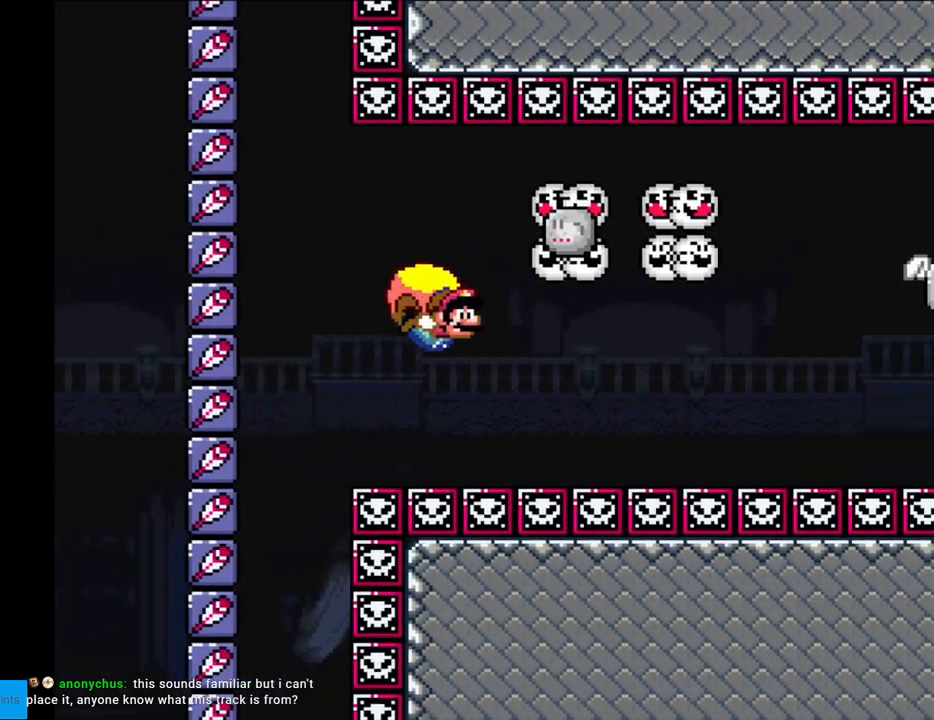
{"buttons": ["Y", "DPAD_LEFT"], "events": [[183, "DPAD_LEFT", "down"]]}
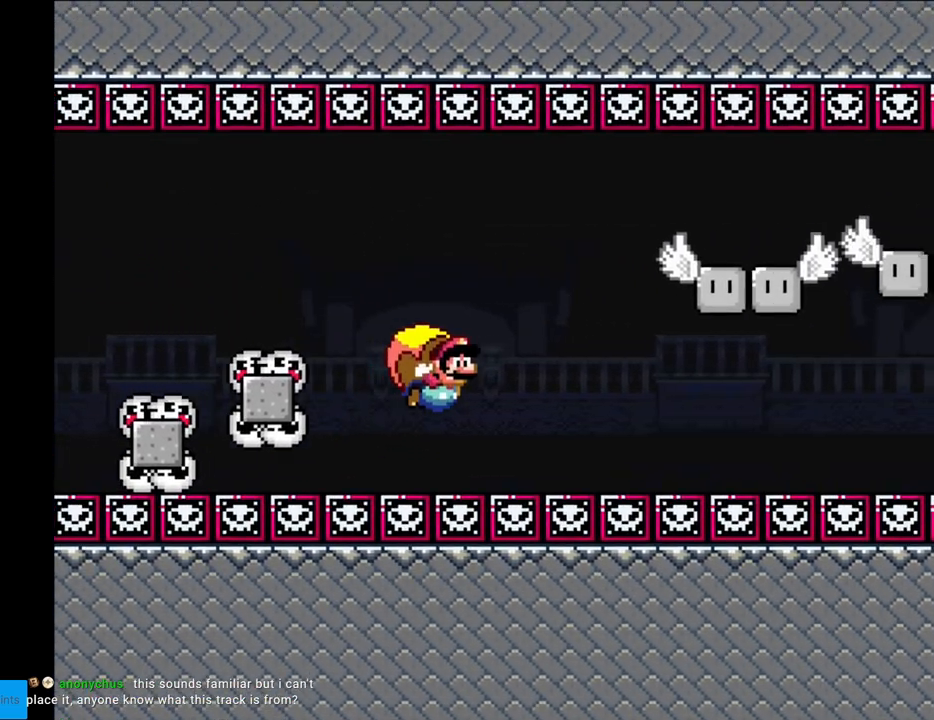
{"buttons": ["Y"], "events": [[367, "DPAD_LEFT", "up"]]}
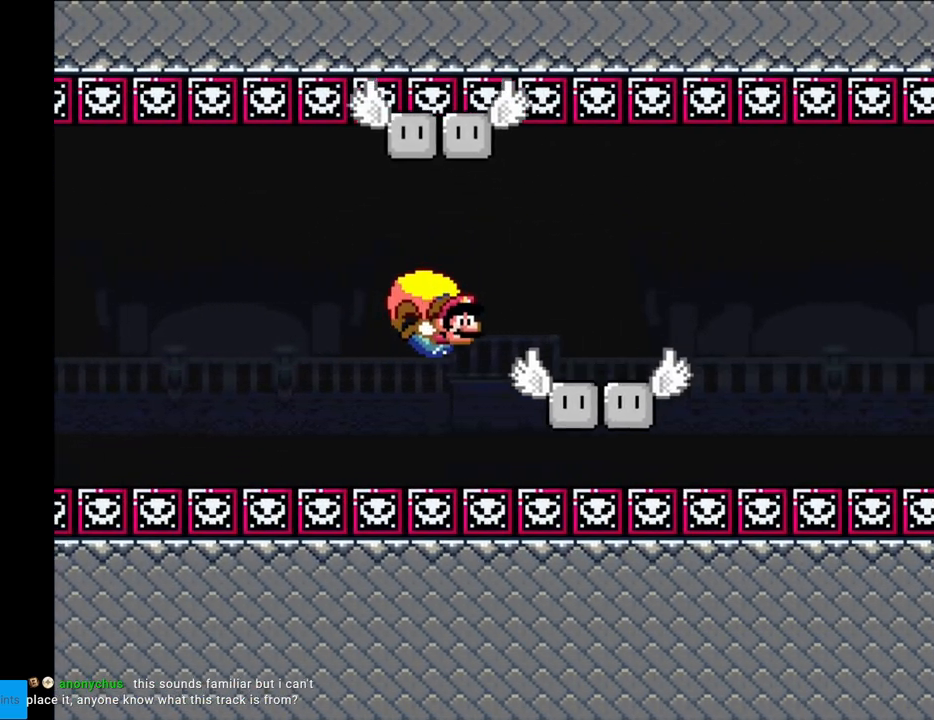
{"buttons": ["Y", "DPAD_LEFT"], "events": [[133, "DPAD_LEFT", "down"], [483, "DPAD_LEFT", "up"], [483, "DPAD_RIGHT", "down"], [500, "DPAD_LEFT", "down"], [500, "DPAD_RIGHT", "up"]]}
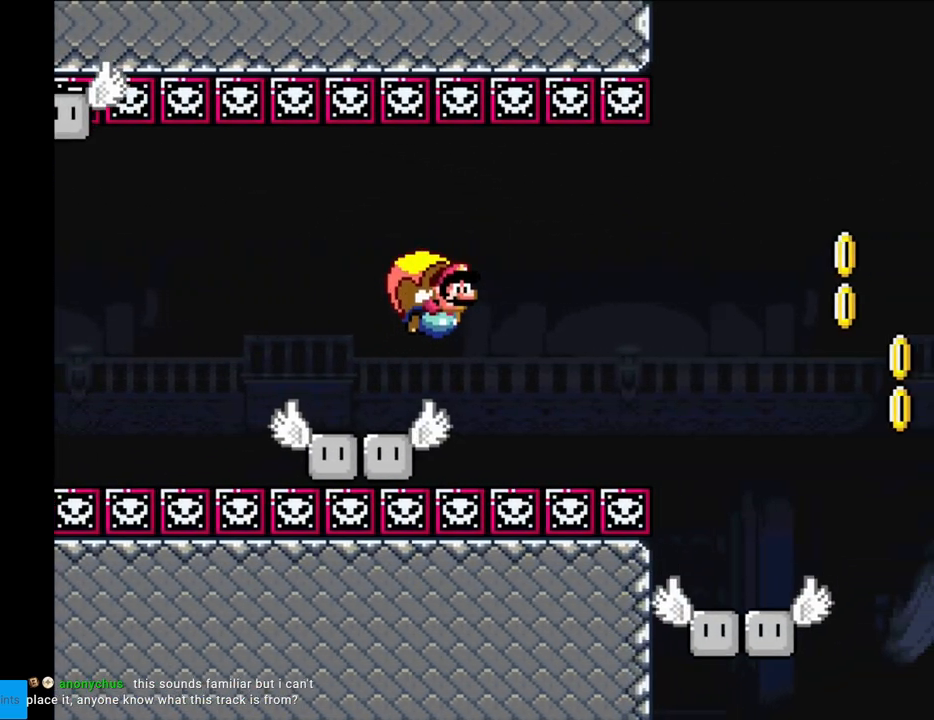
{"buttons": ["Y"], "events": [[250, "DPAD_LEFT", "up"]]}
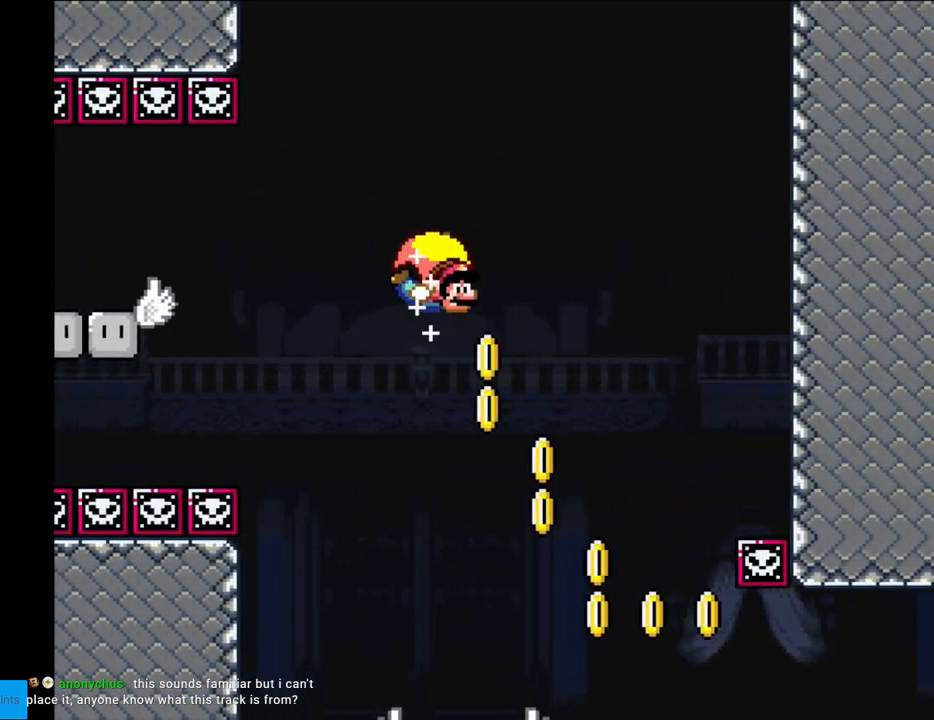
{"buttons": ["X", "Y", "DPAD_LEFT"], "events": [[83, "DPAD_LEFT", "down"], [417, "X", "down"]]}
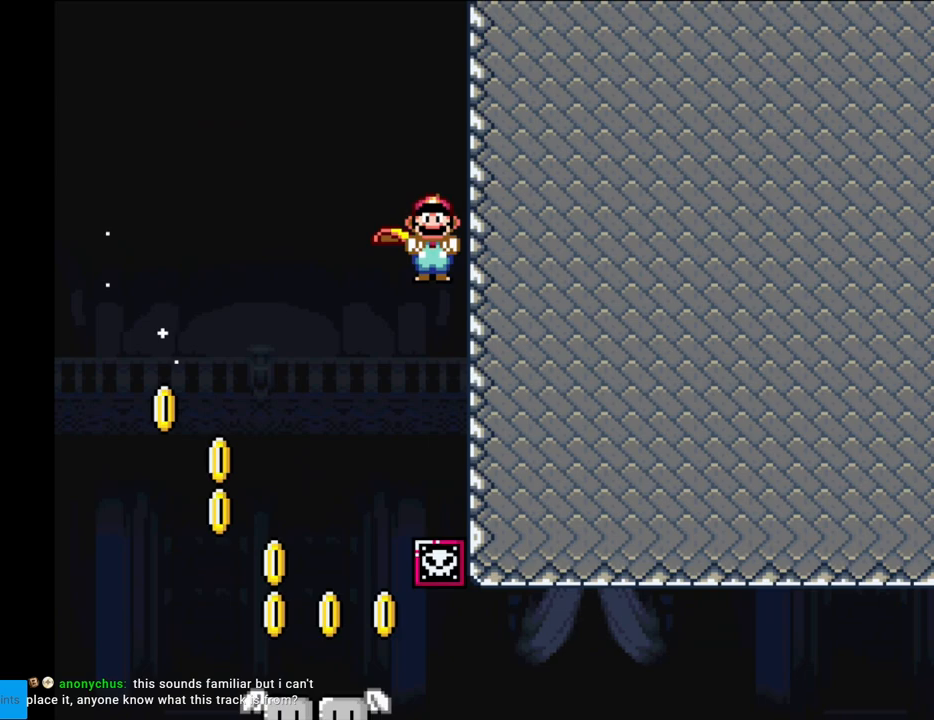
{"buttons": ["Y"], "events": [[33, "X", "up"], [267, "DPAD_LEFT", "up"]]}
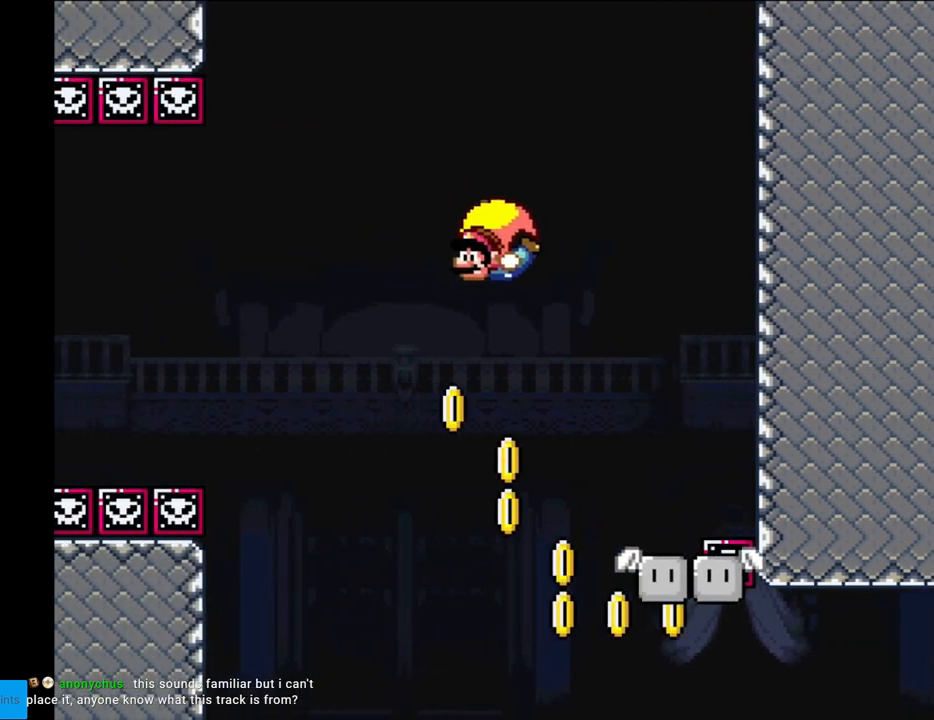
{"buttons": ["Y", "DPAD_RIGHT"], "events": [[100, "DPAD_RIGHT", "down"], [350, "X", "down"], [467, "X", "up"]]}
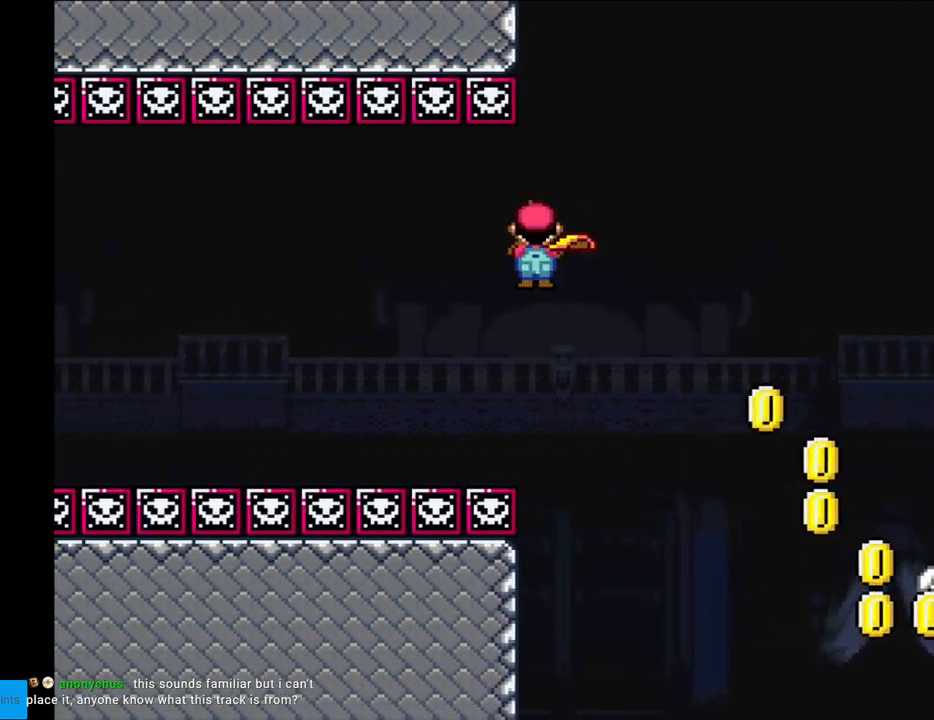
{"buttons": ["Y", "DPAD_RIGHT"], "events": [[150, "DPAD_RIGHT", "up"], [300, "DPAD_RIGHT", "down"]]}
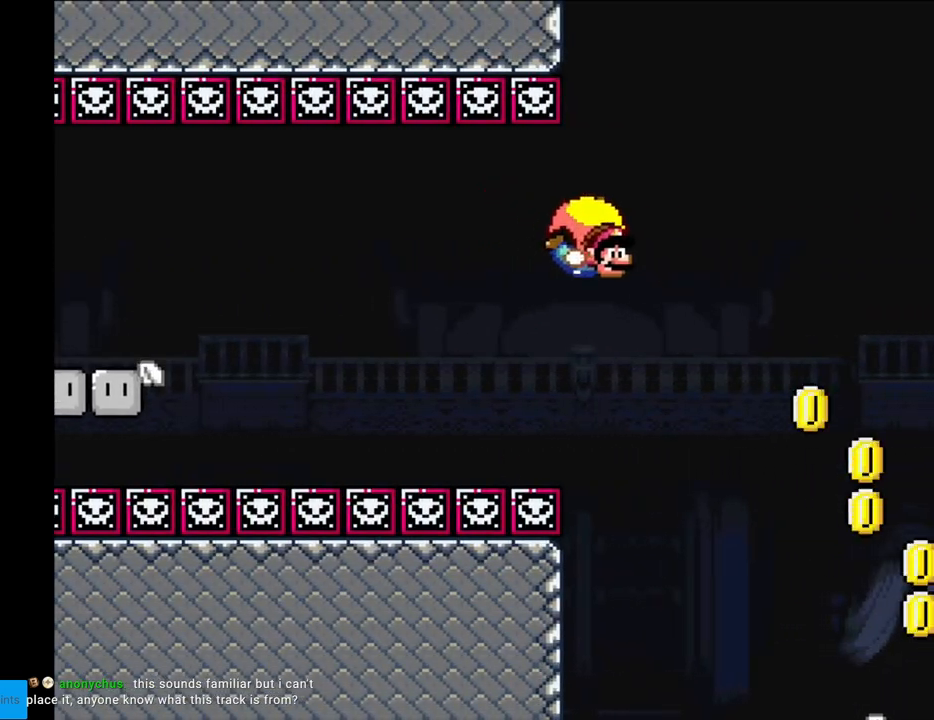
{"buttons": ["Y", "DPAD_RIGHT"], "events": []}
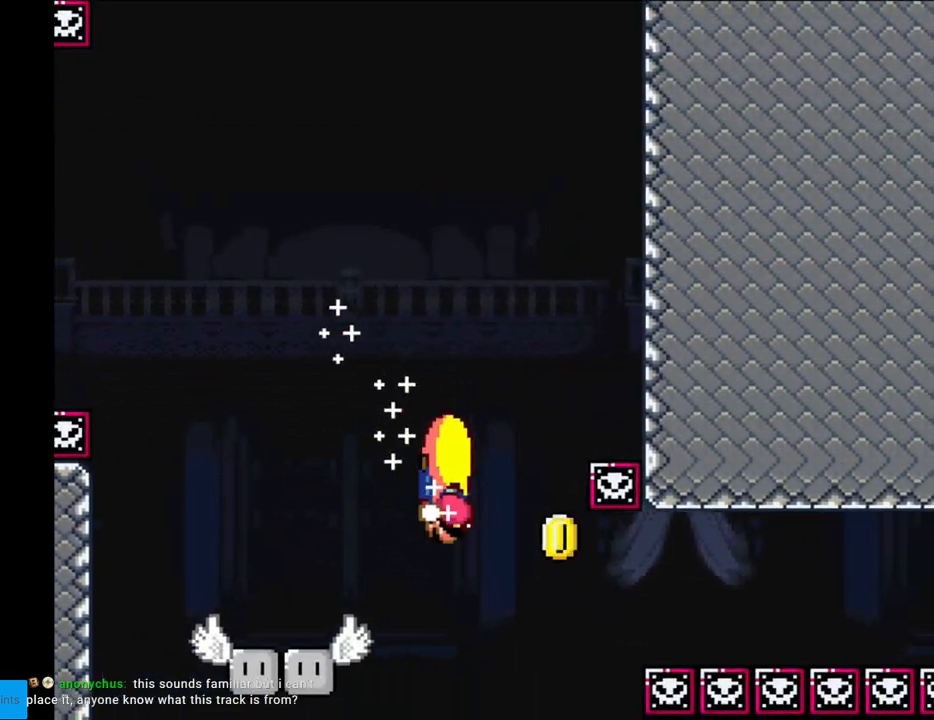
{"buttons": ["Y", "DPAD_LEFT"], "events": [[50, "DPAD_RIGHT", "up"], [67, "DPAD_LEFT", "down"]]}
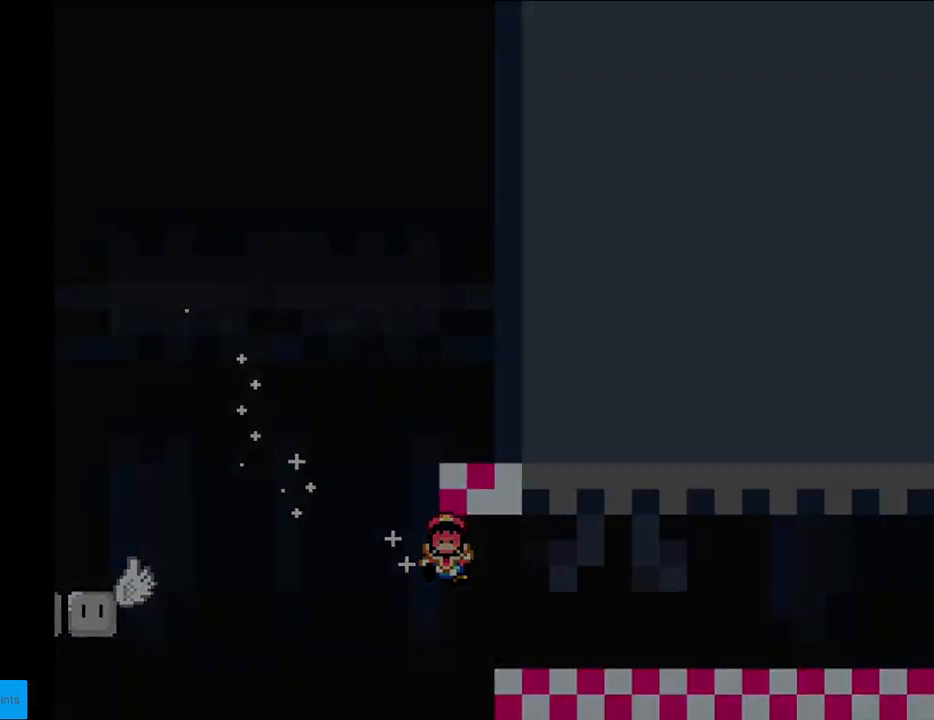
{"buttons": ["Y"], "events": [[117, "DPAD_LEFT", "up"]]}
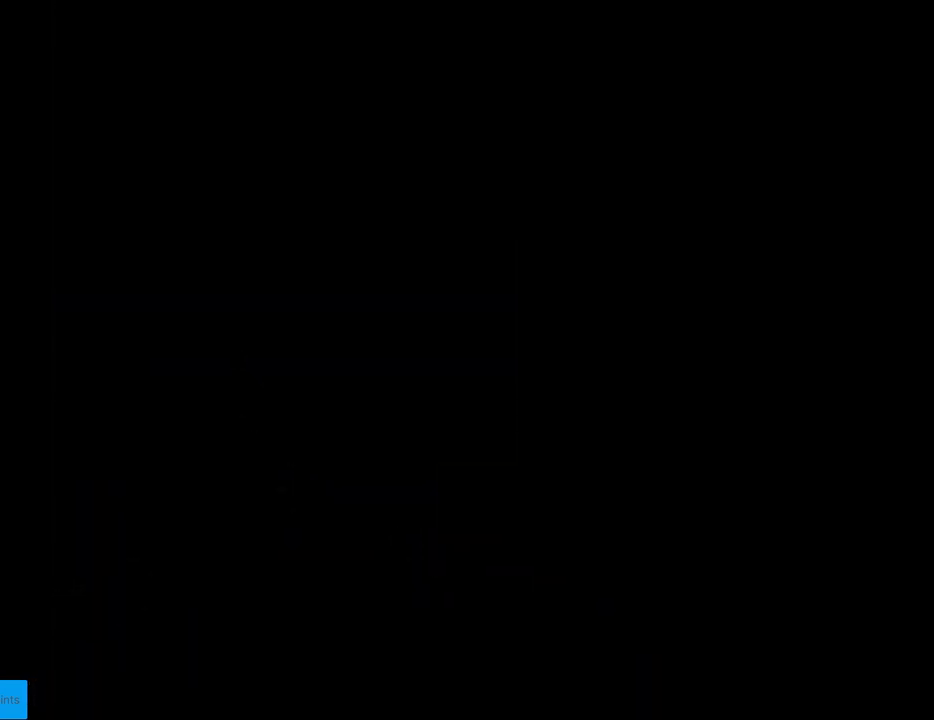
{"buttons": ["Y"], "events": []}
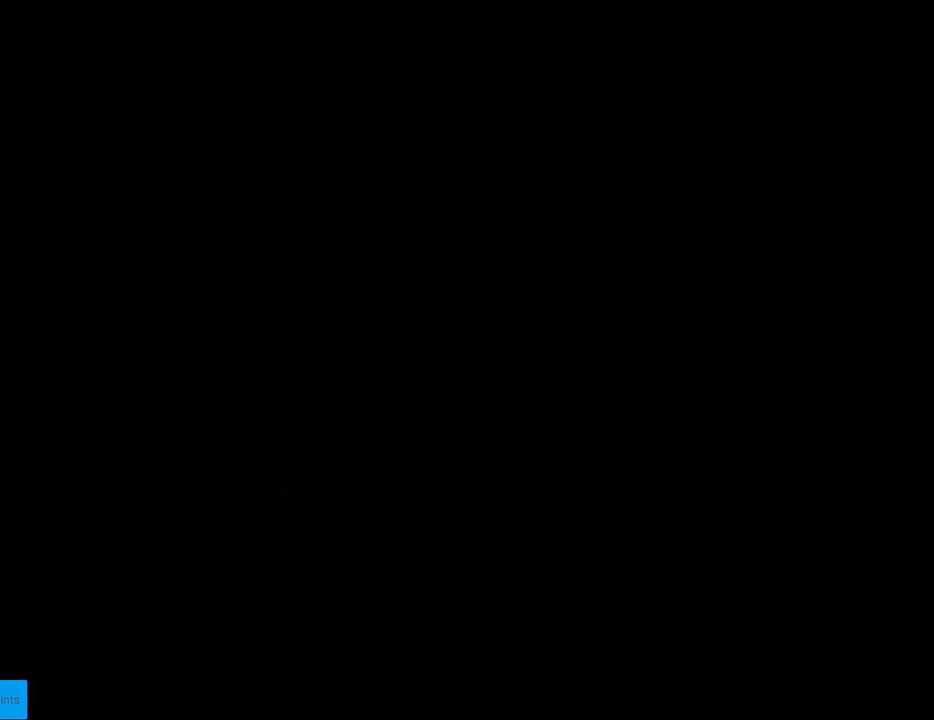
{"buttons": ["Y"], "events": []}
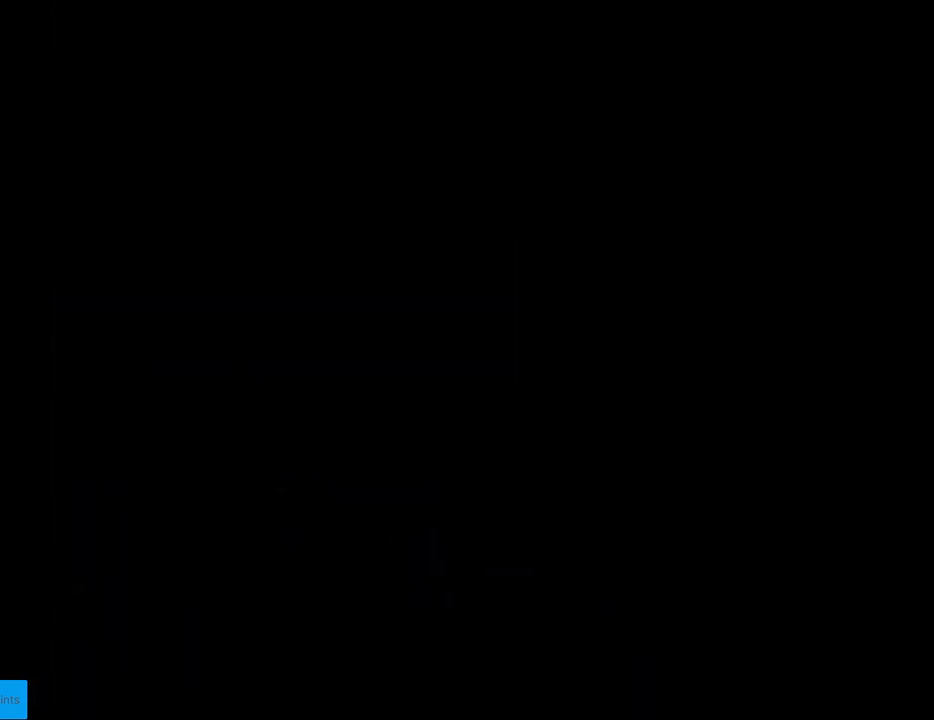
{"buttons": ["Y"], "events": []}
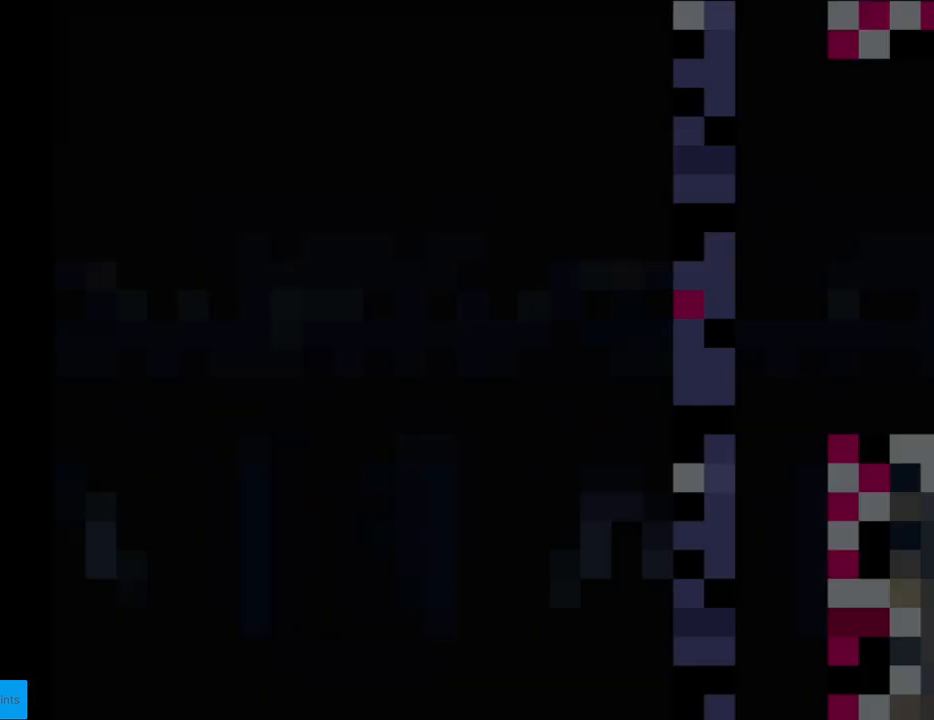
{"buttons": ["Y"], "events": []}
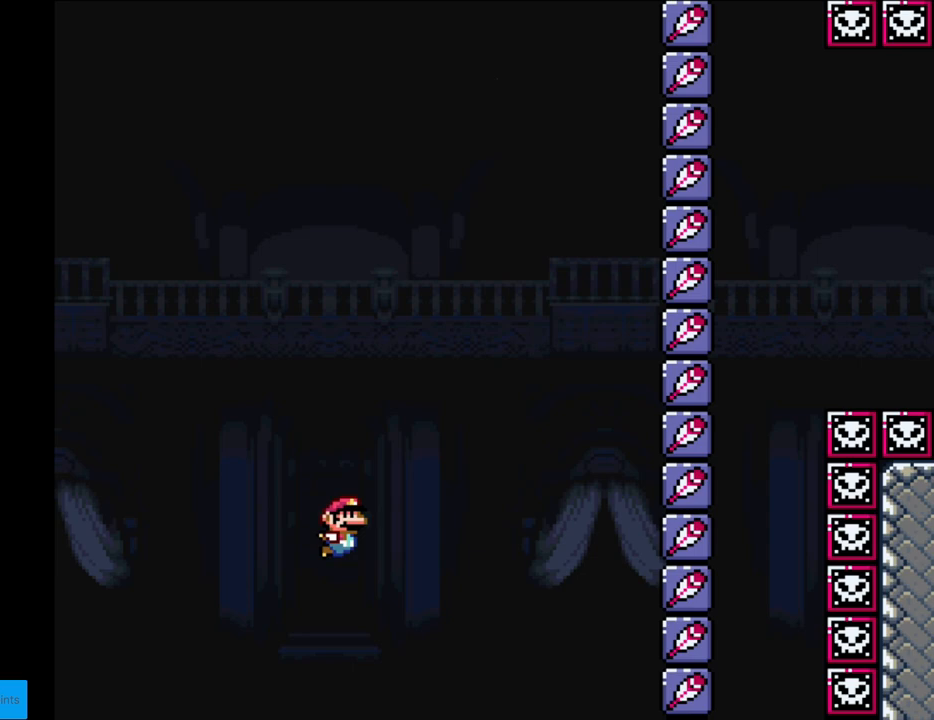
{"buttons": ["Y"], "events": []}
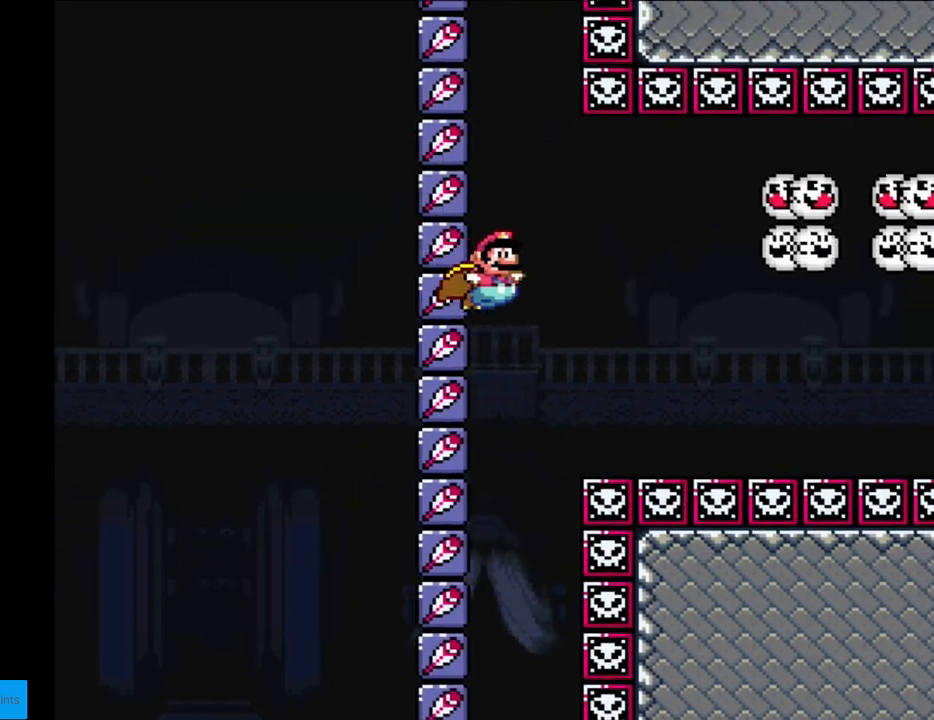
{"buttons": ["Y", "DPAD_LEFT"], "events": [[400, "DPAD_LEFT", "down"]]}
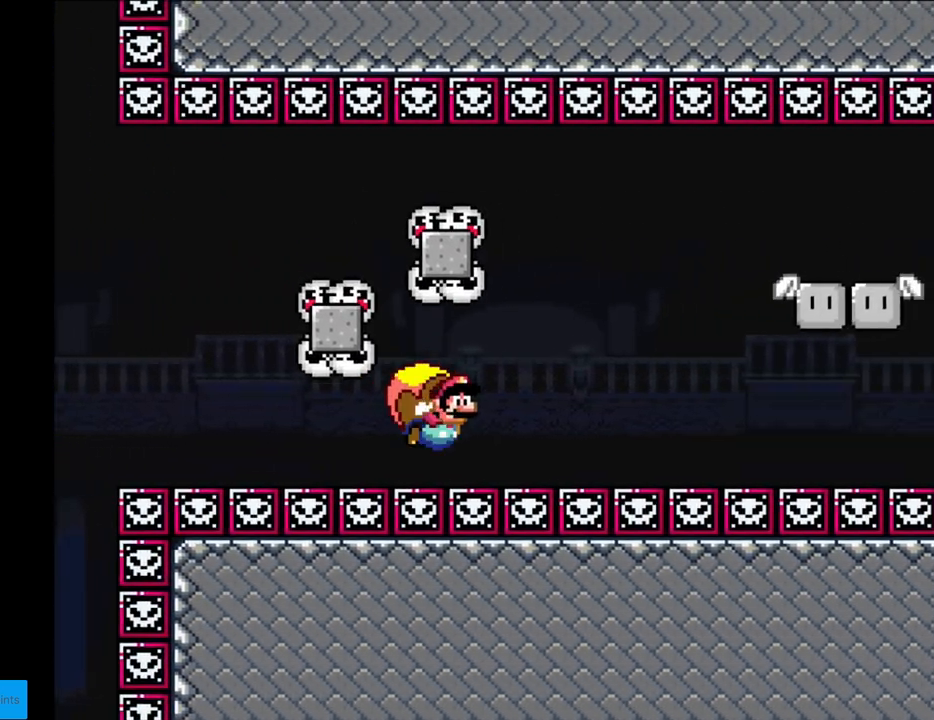
{"buttons": ["Y"], "events": [[483, "DPAD_LEFT", "up"]]}
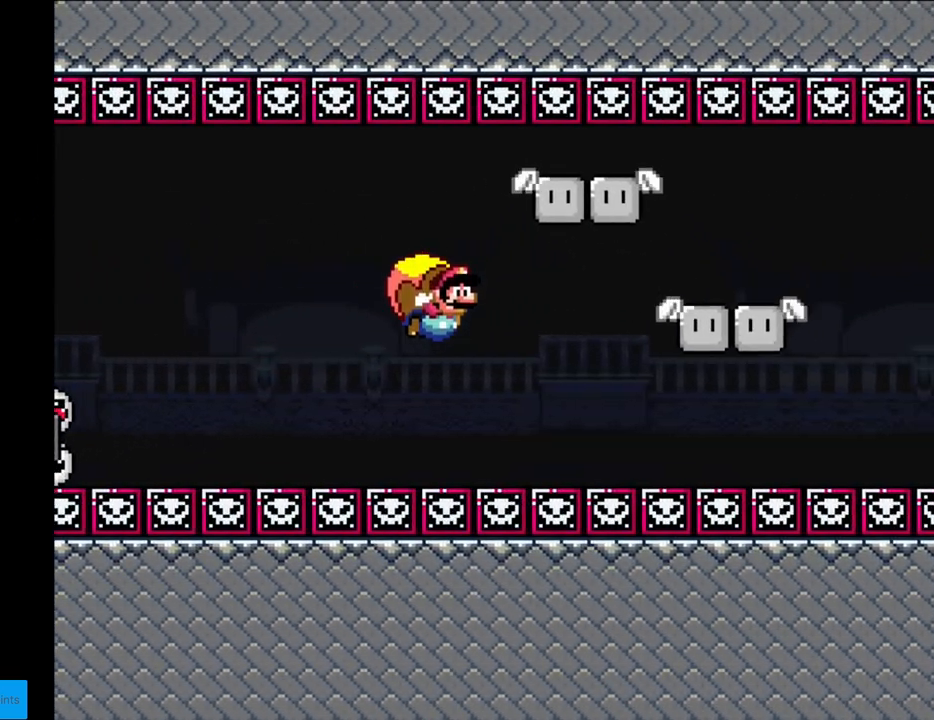
{"buttons": ["Y", "DPAD_LEFT"], "events": [[317, "DPAD_LEFT", "down"]]}
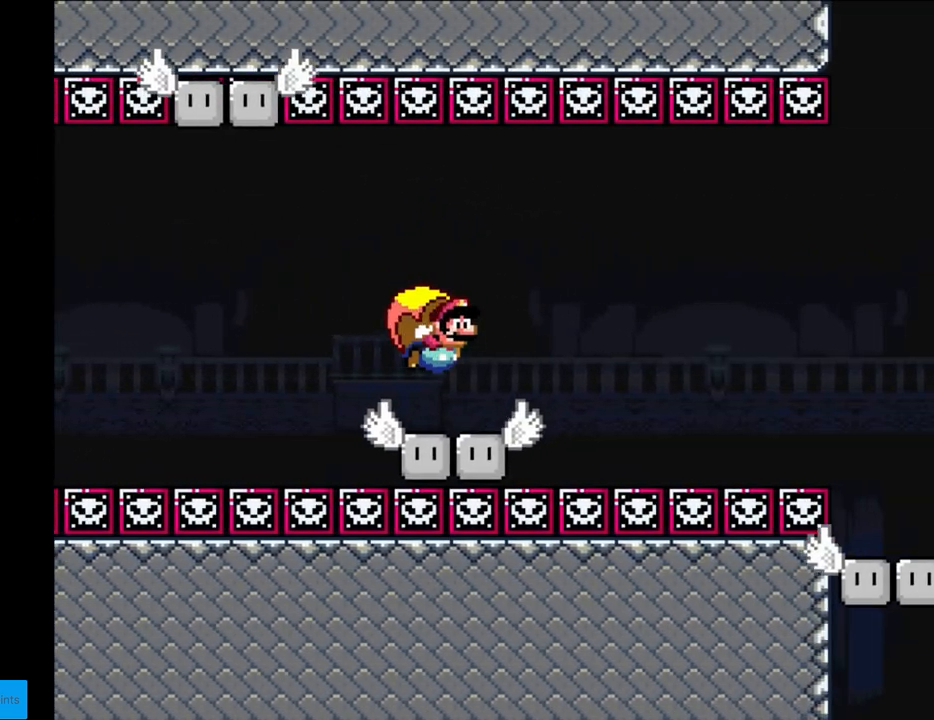
{"buttons": ["Y"], "events": [[433, "DPAD_LEFT", "up"]]}
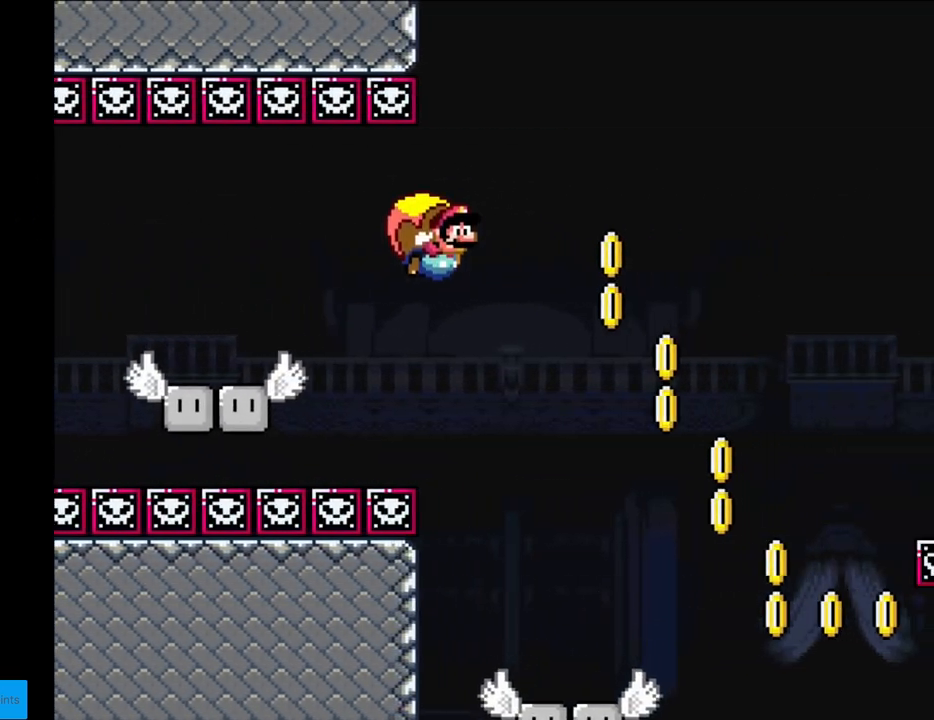
{"buttons": ["Y", "DPAD_LEFT"], "events": [[350, "DPAD_LEFT", "down"]]}
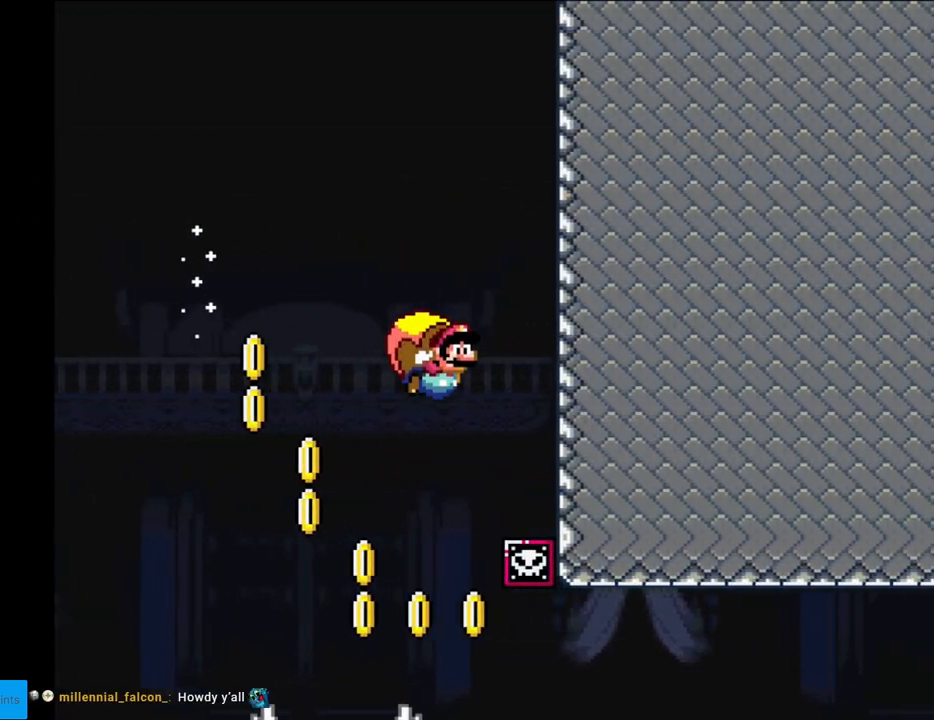
{"buttons": ["Y"], "events": [[183, "X", "down"], [317, "X", "up"], [483, "DPAD_LEFT", "up"]]}
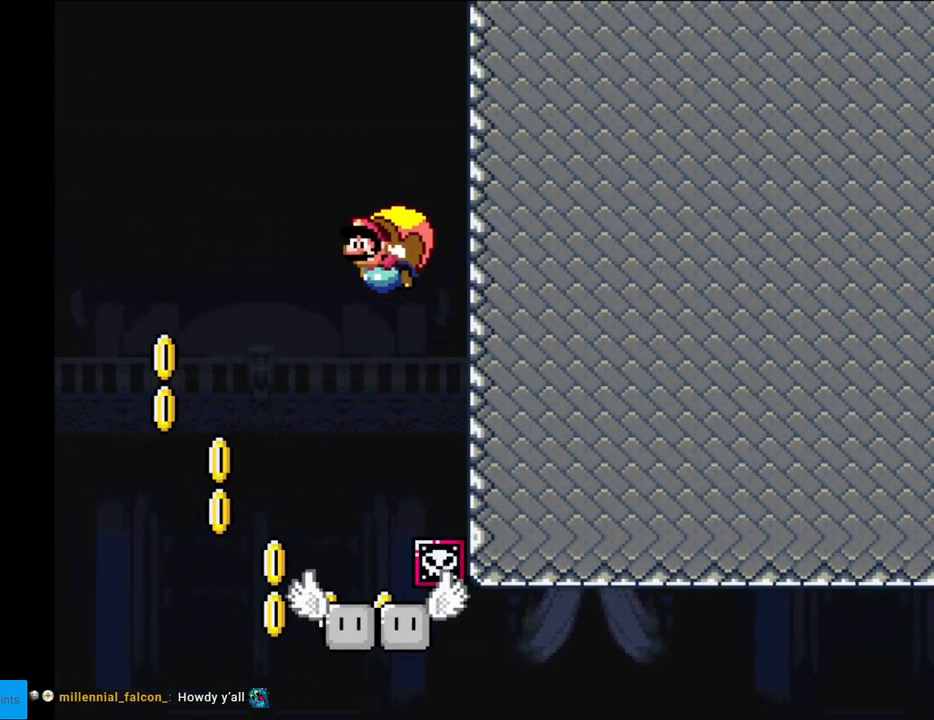
{"buttons": ["Y", "DPAD_RIGHT"], "events": [[350, "DPAD_RIGHT", "down"]]}
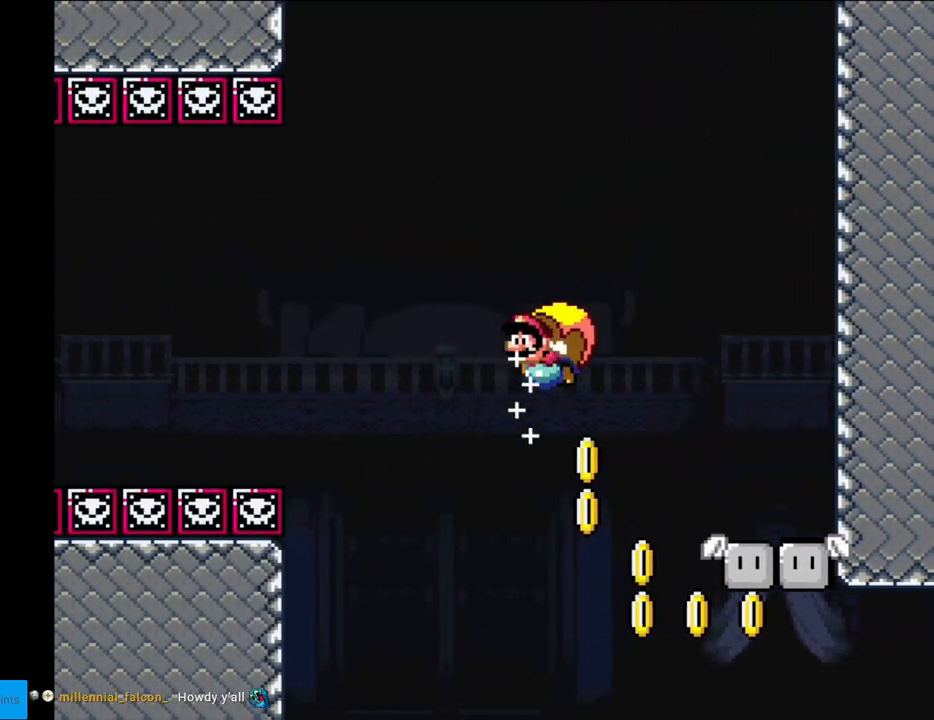
{"buttons": ["Y"], "events": [[183, "X", "down"], [267, "X", "up"], [367, "DPAD_RIGHT", "up"]]}
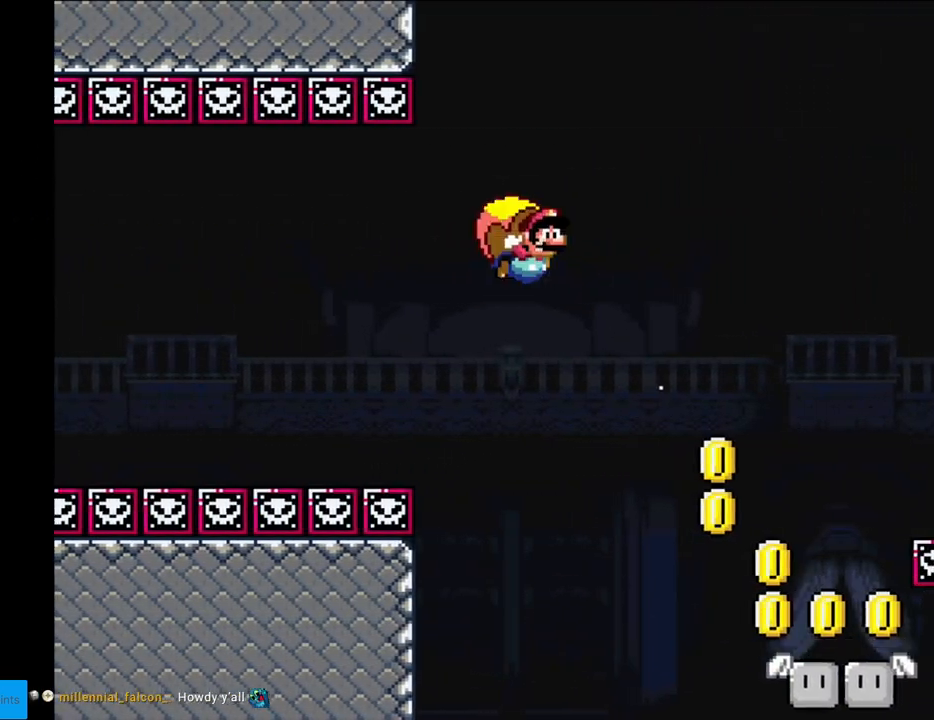
{"buttons": ["Y", "DPAD_RIGHT"], "events": [[50, "DPAD_RIGHT", "down"], [433, "DPAD_RIGHT", "up"], [483, "DPAD_RIGHT", "down"]]}